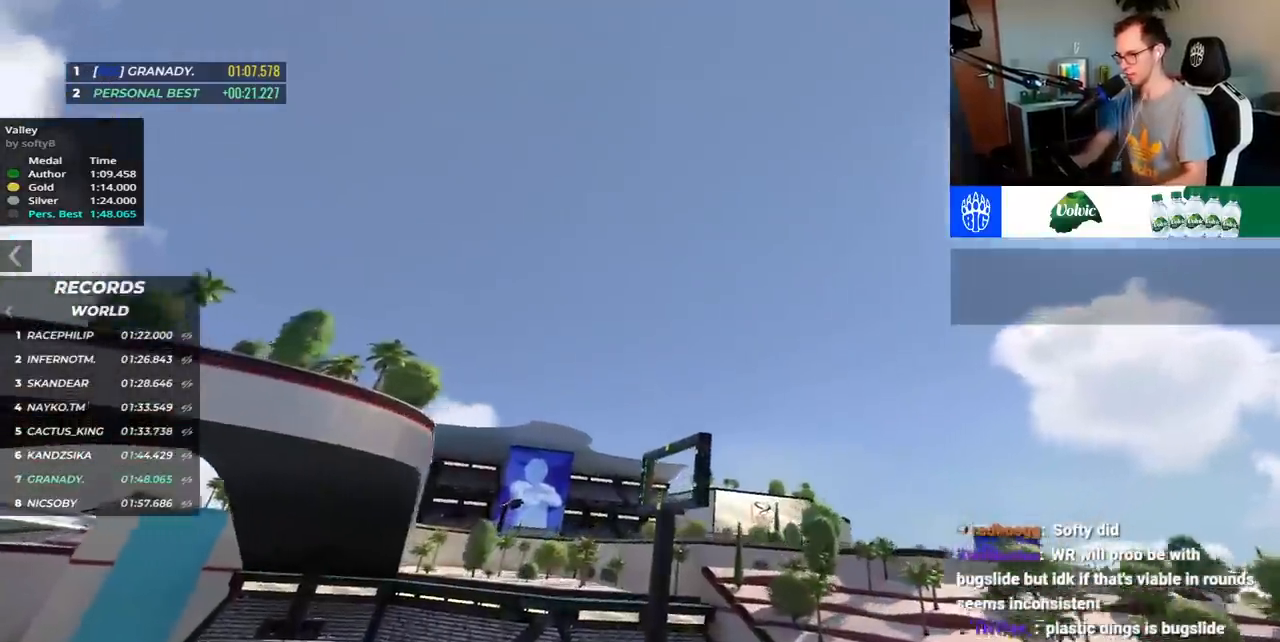
Gameplay with keyboard; each line is a JSON object with the keys held at the frame after it. "events" lists presses ("down") and releases ("up") of "down", "left", "right", "space" and "up" between this image and that frame as [ms after this image, input, new state], when the widget could be followed in between. No other keys are recorded. Mouse input is not recorded.
{"keys": ["up"], "events": []}
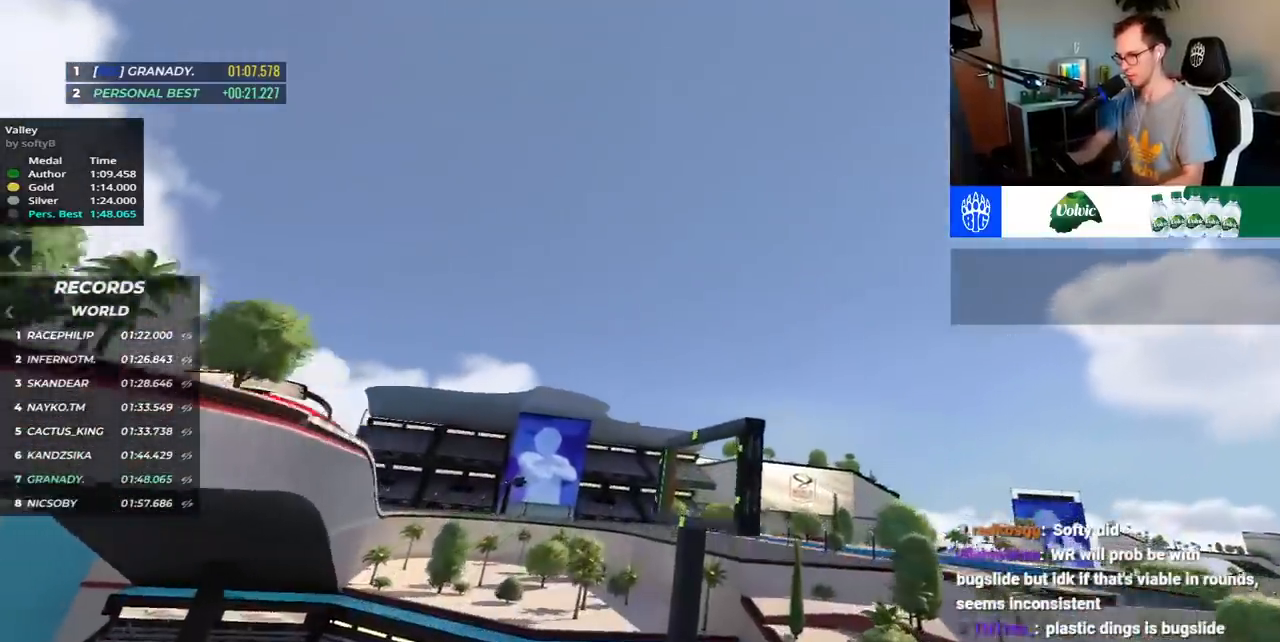
{"keys": ["up"], "events": []}
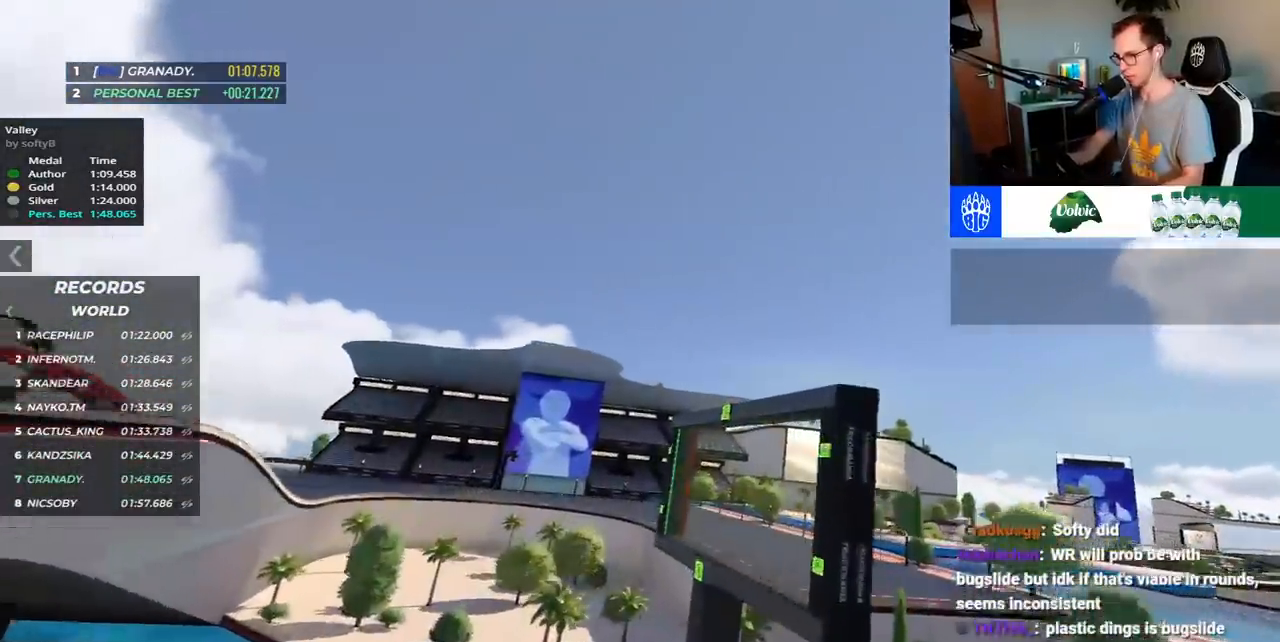
{"keys": ["up"], "events": []}
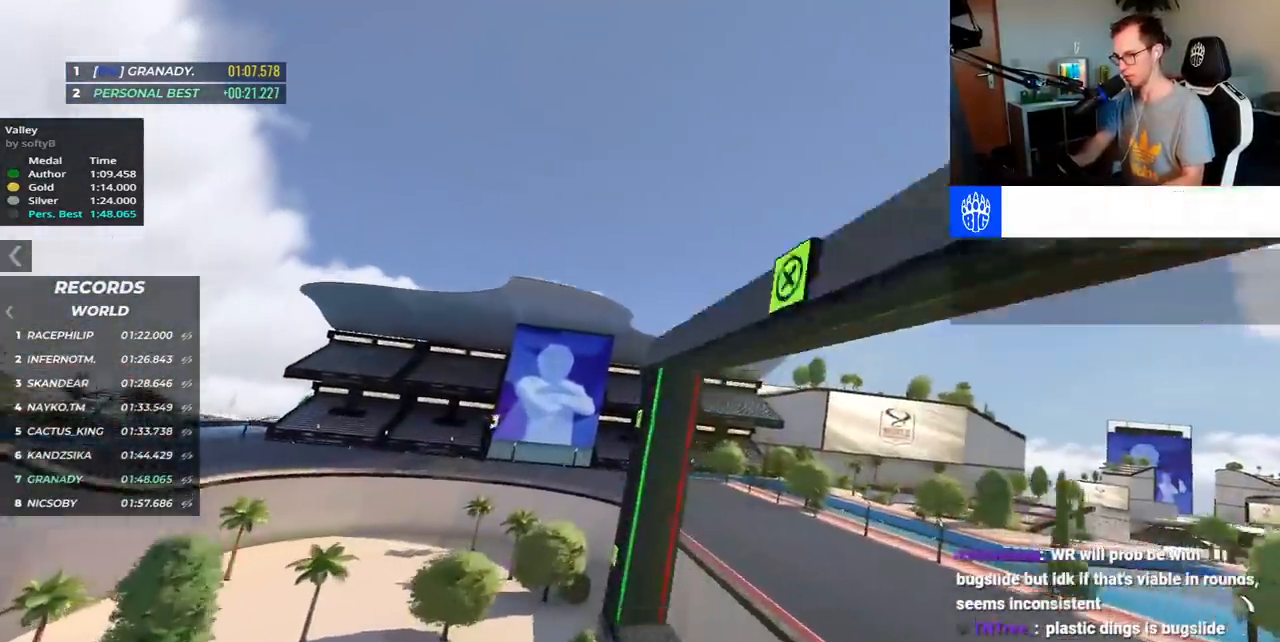
{"keys": ["left", "up"], "events": [[467, "left", "down"]]}
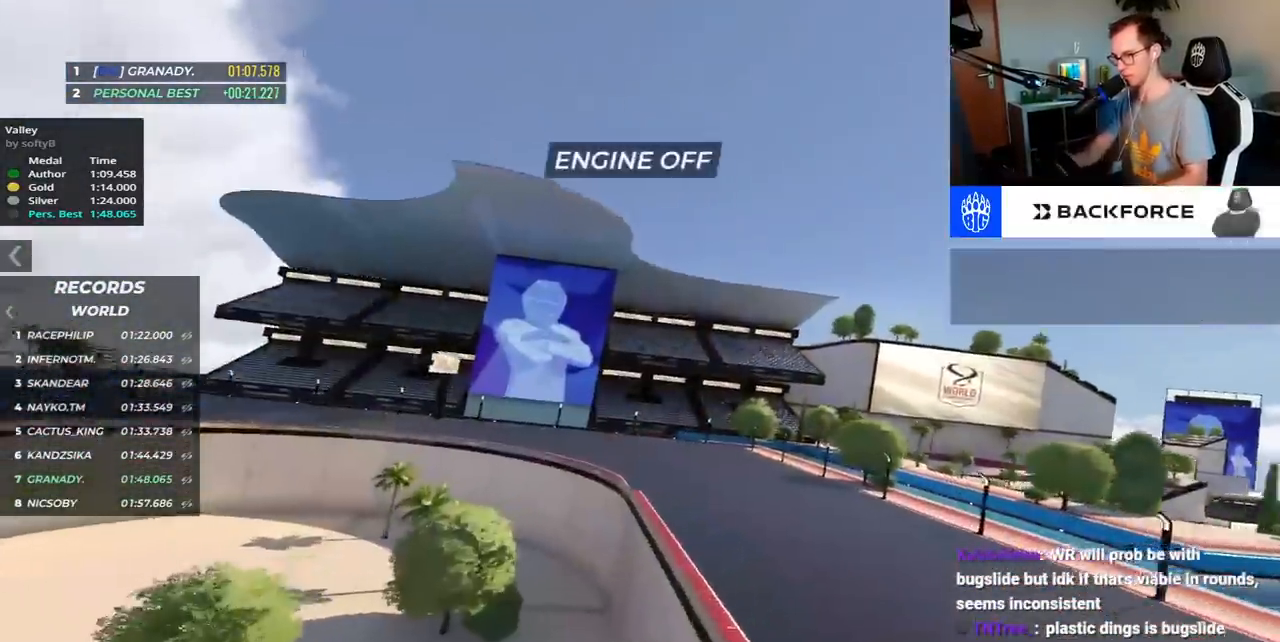
{"keys": ["left", "up"], "events": [[250, "down", "down"], [317, "down", "up"]]}
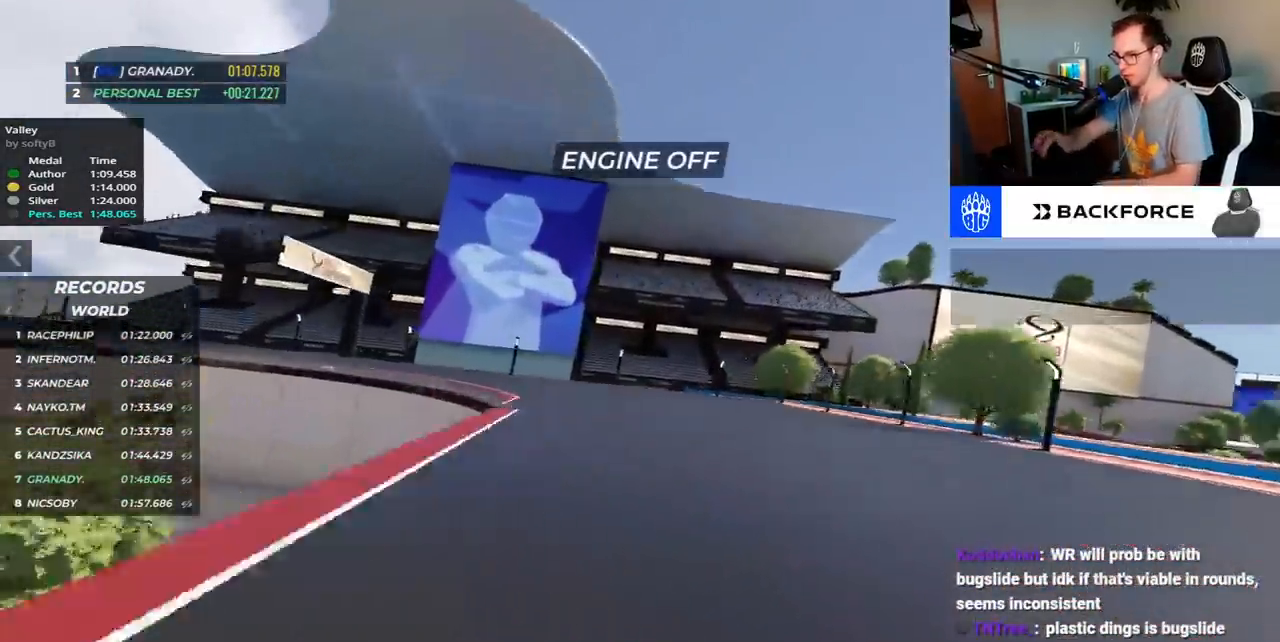
{"keys": ["left", "up"], "events": []}
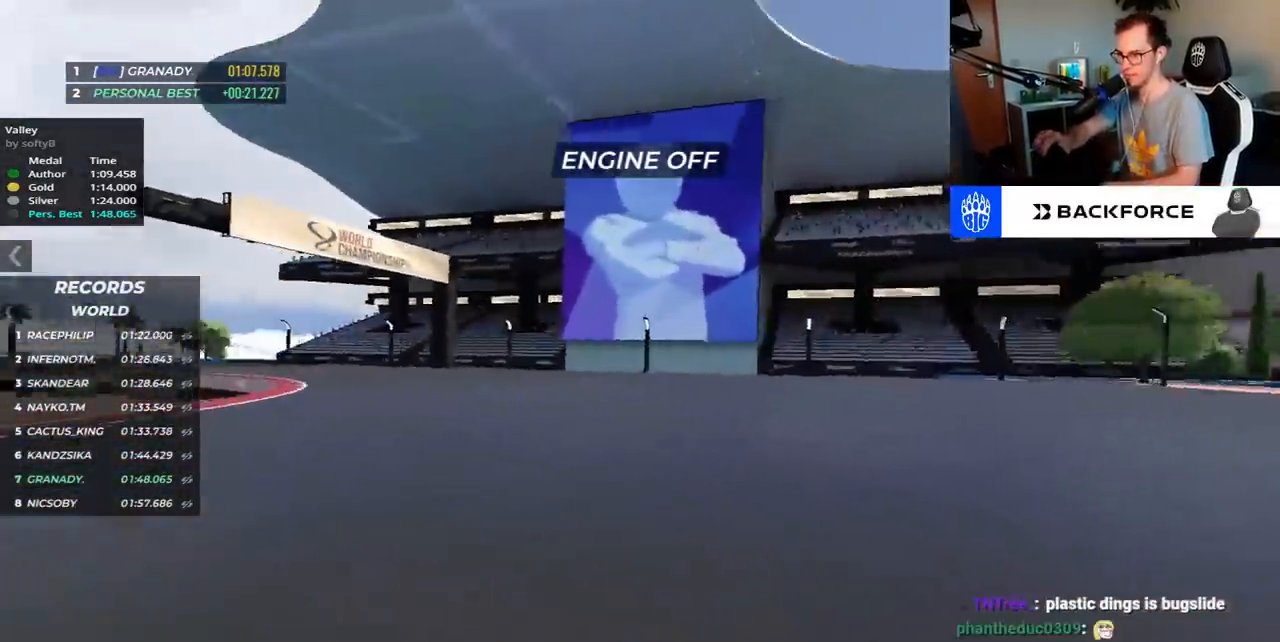
{"keys": ["left", "up"], "events": []}
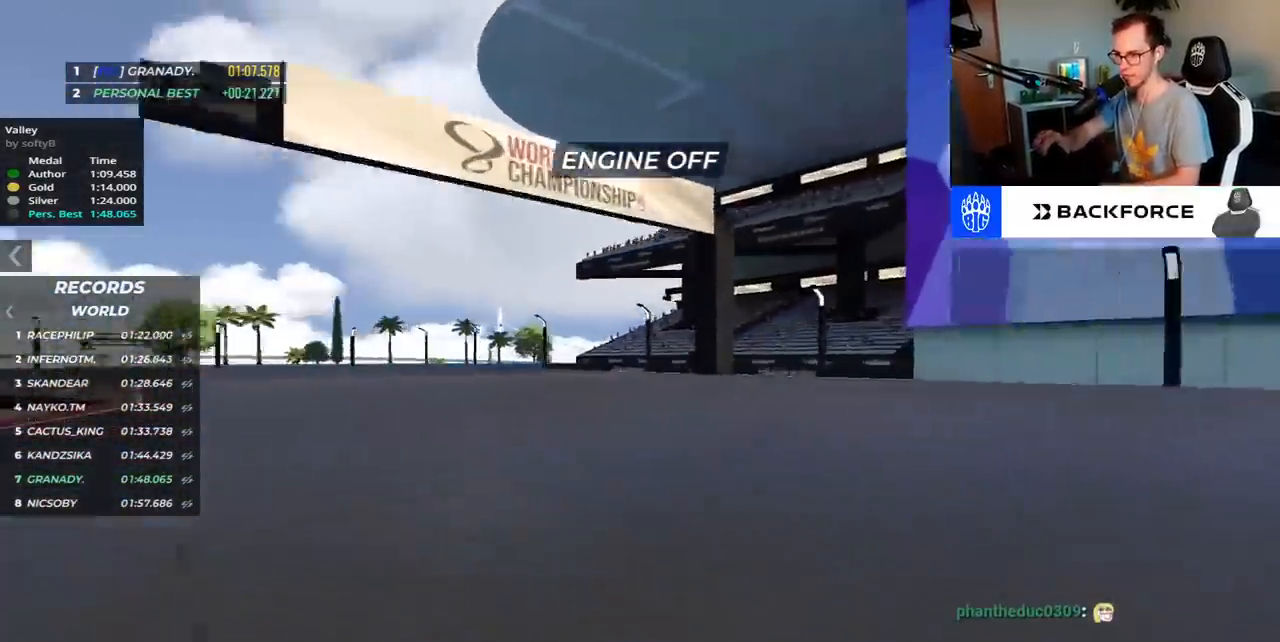
{"keys": ["left", "up"], "events": []}
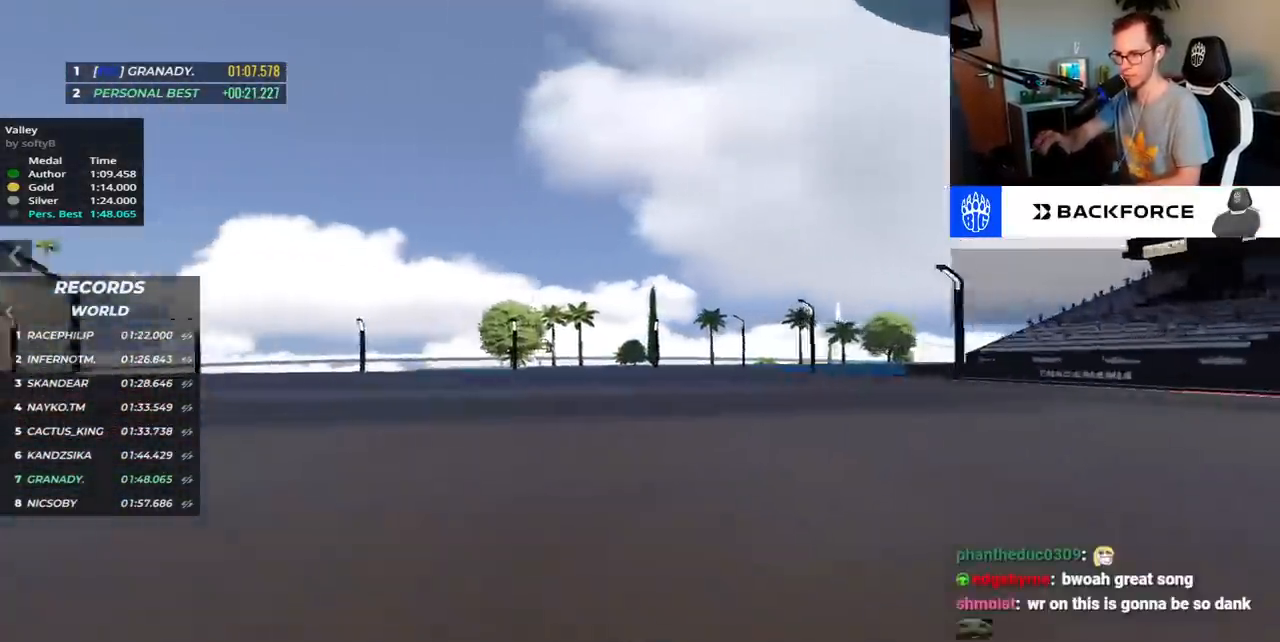
{"keys": ["left", "up"], "events": [[67, "up", "up"], [233, "up", "down"]]}
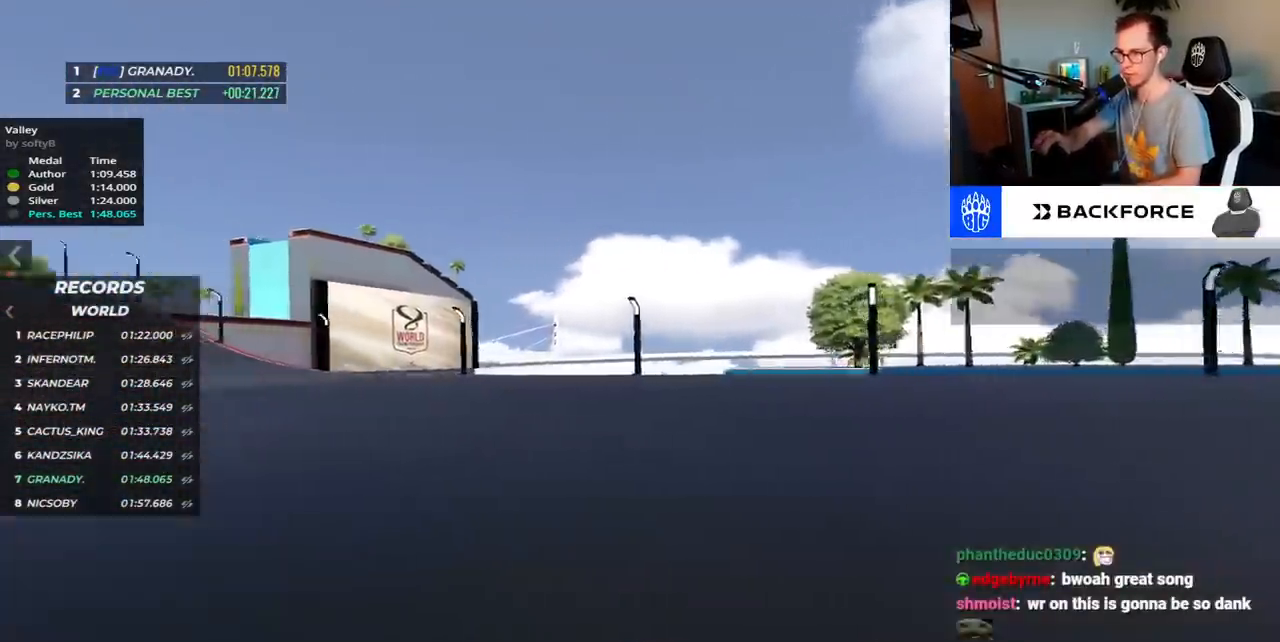
{"keys": ["left", "up"], "events": []}
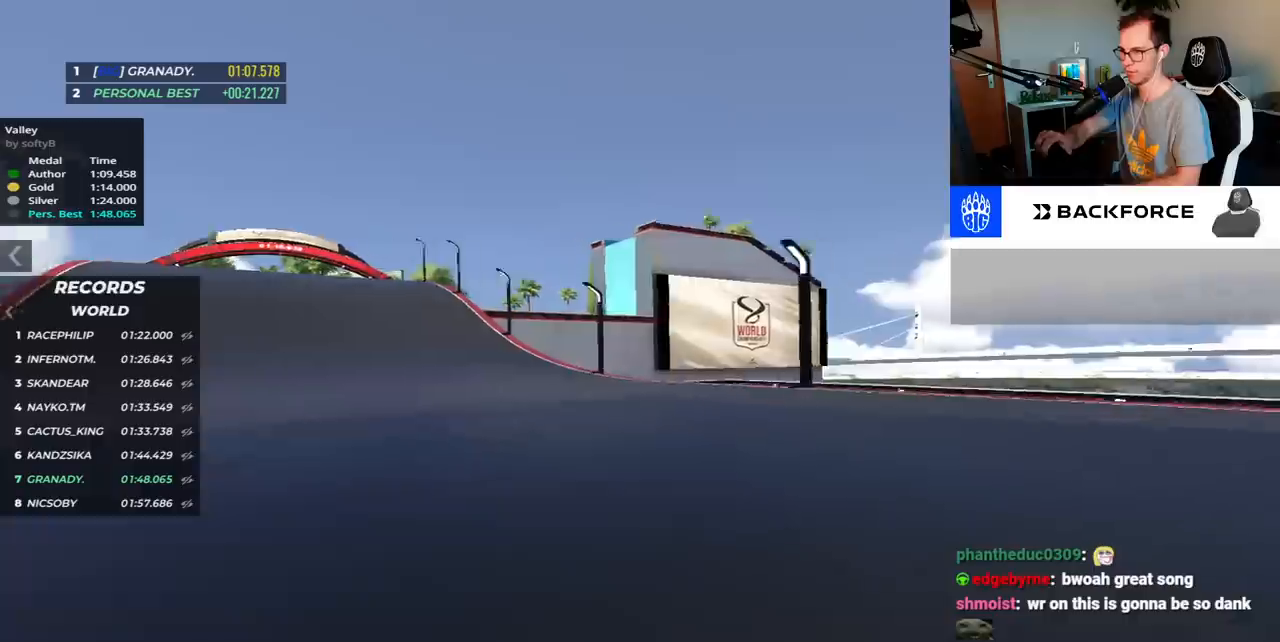
{"keys": ["up"], "events": [[450, "left", "up"]]}
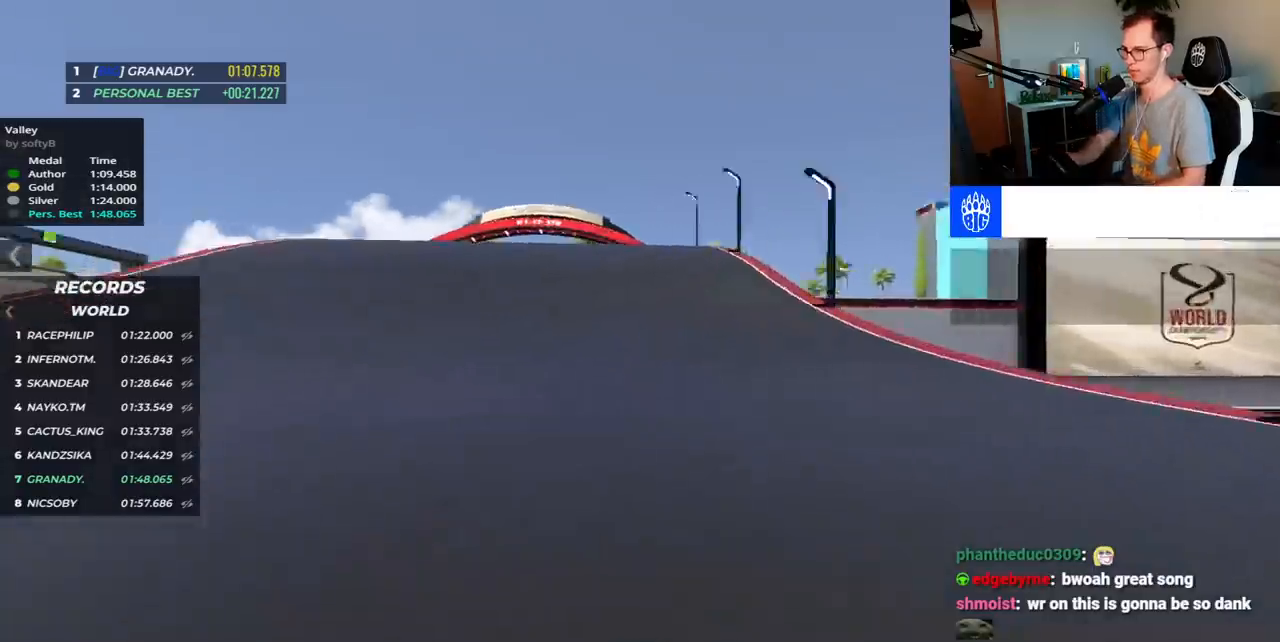
{"keys": ["up"], "events": []}
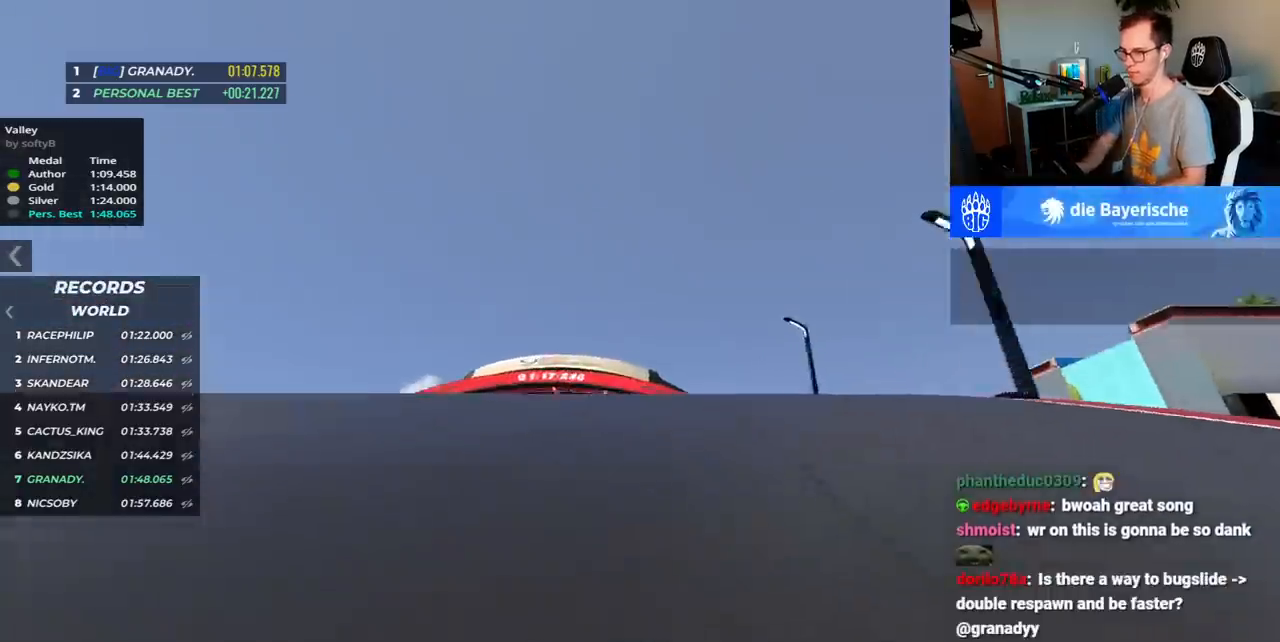
{"keys": ["up"], "events": []}
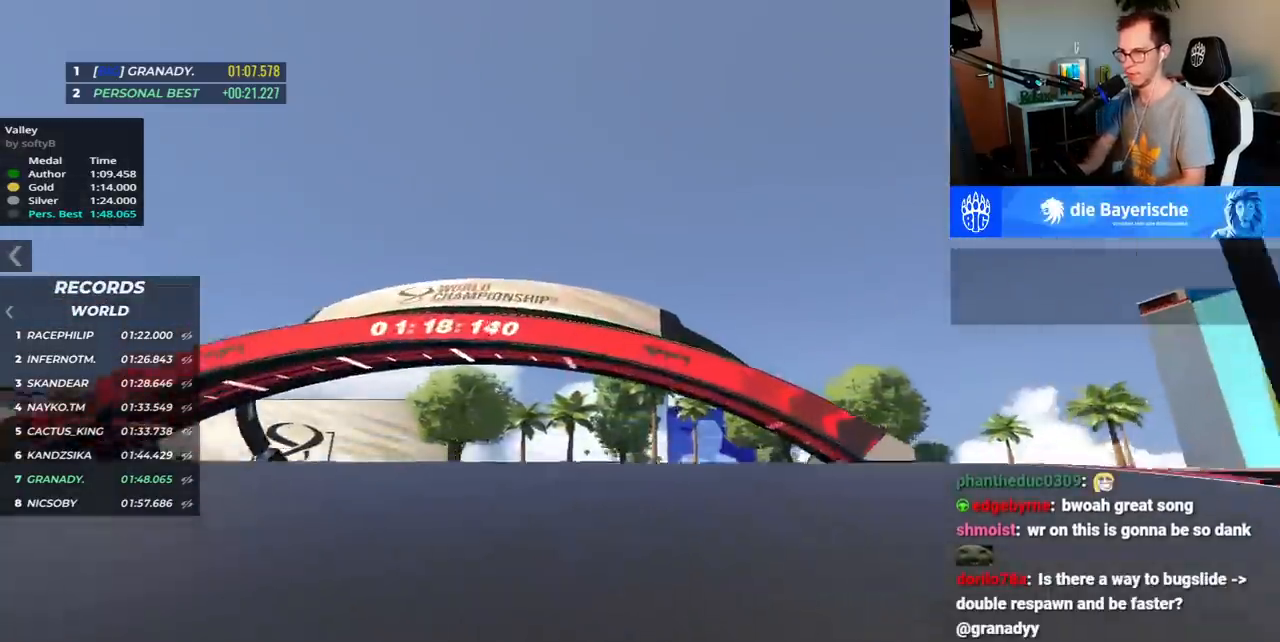
{"keys": ["up"], "events": []}
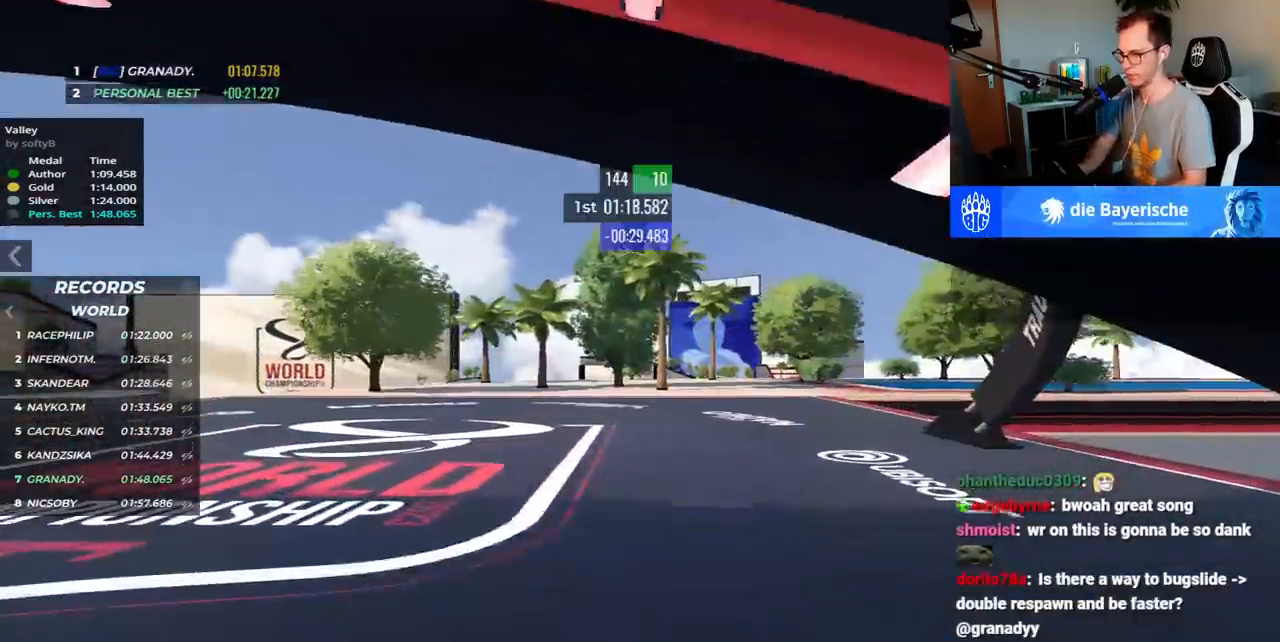
{"keys": [], "events": [[267, "up", "up"]]}
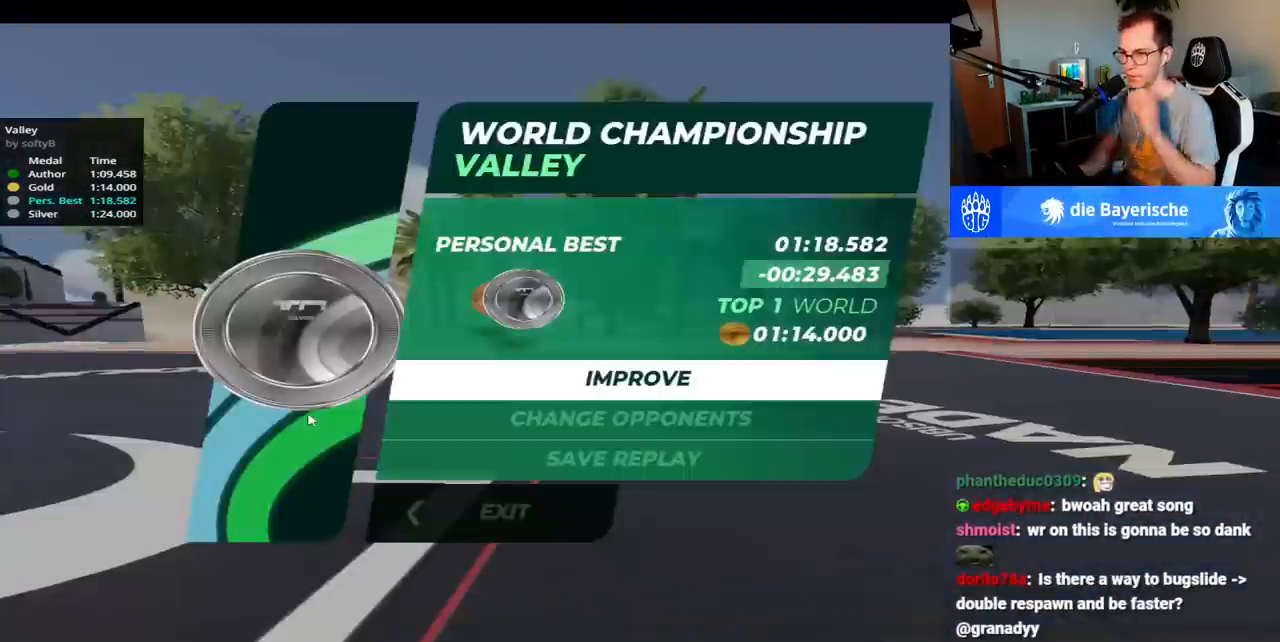
{"keys": [], "events": []}
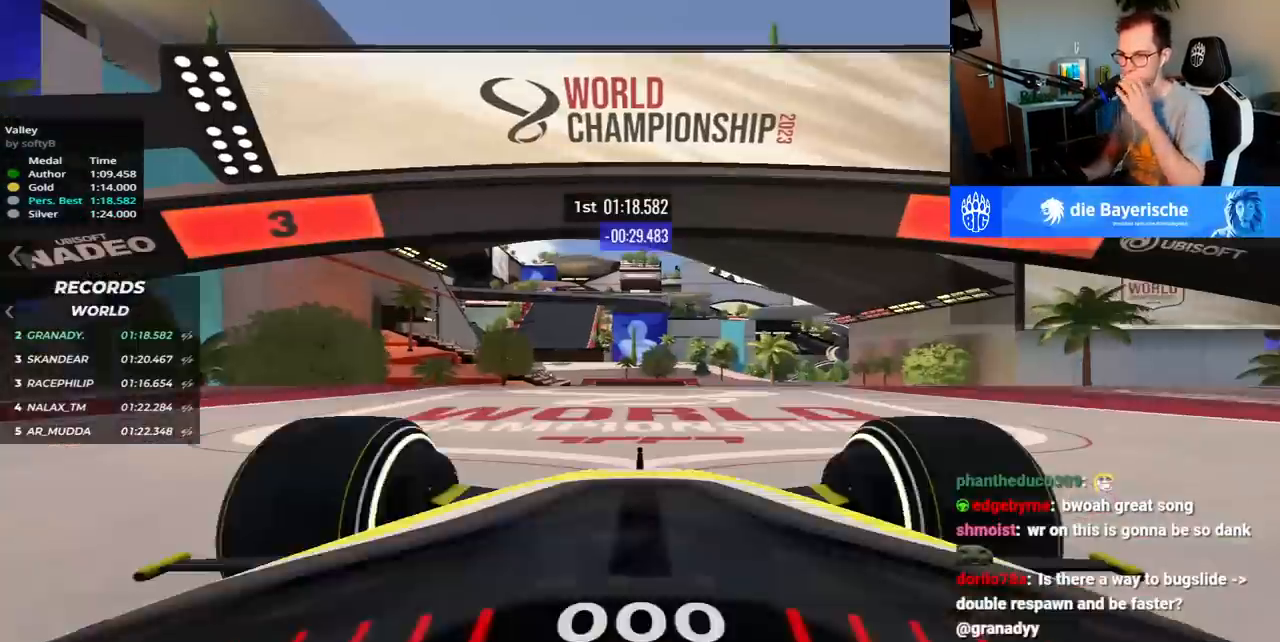
{"keys": [], "events": []}
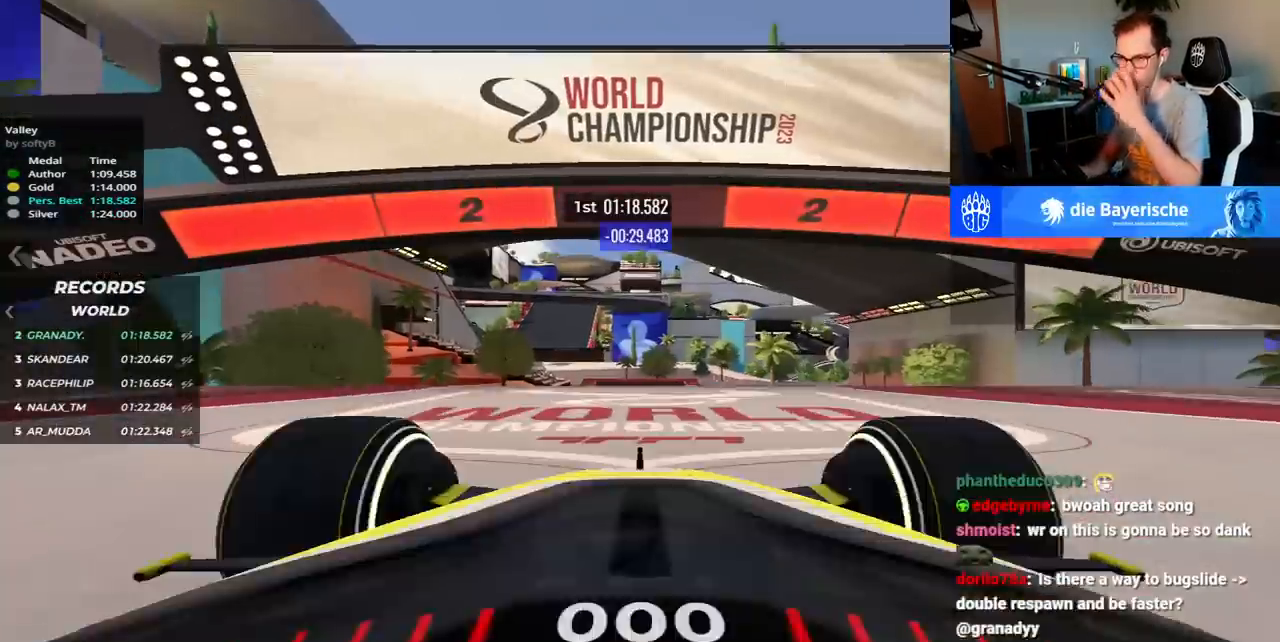
{"keys": [], "events": []}
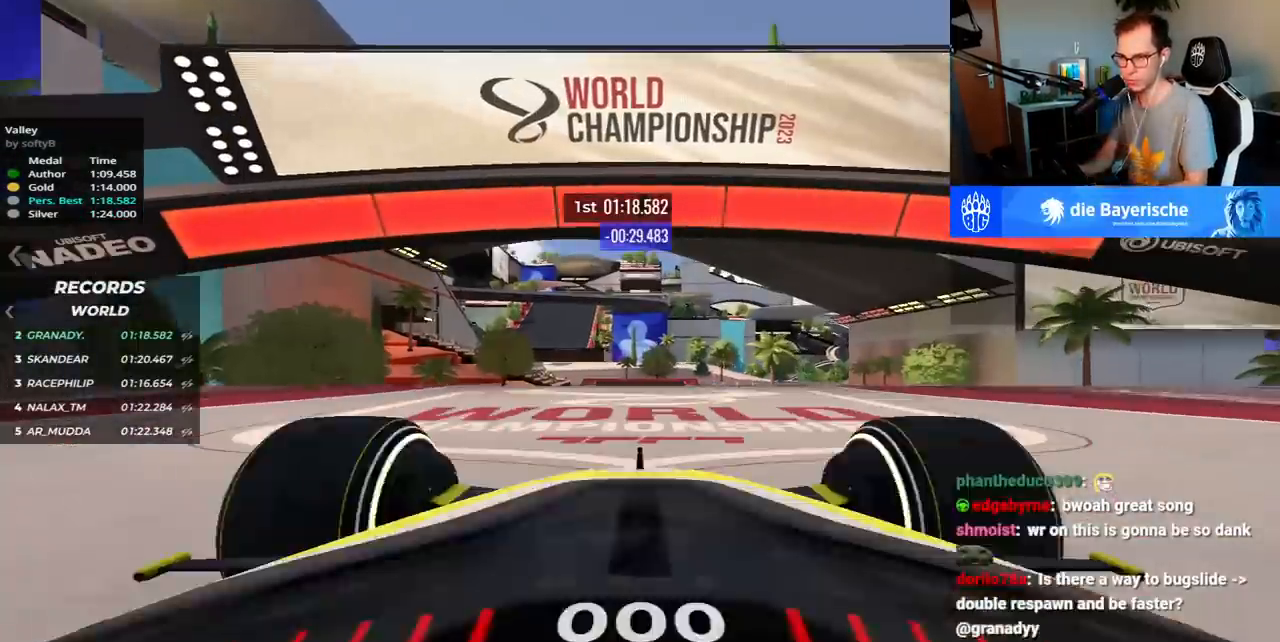
{"keys": ["up"], "events": [[283, "up", "down"]]}
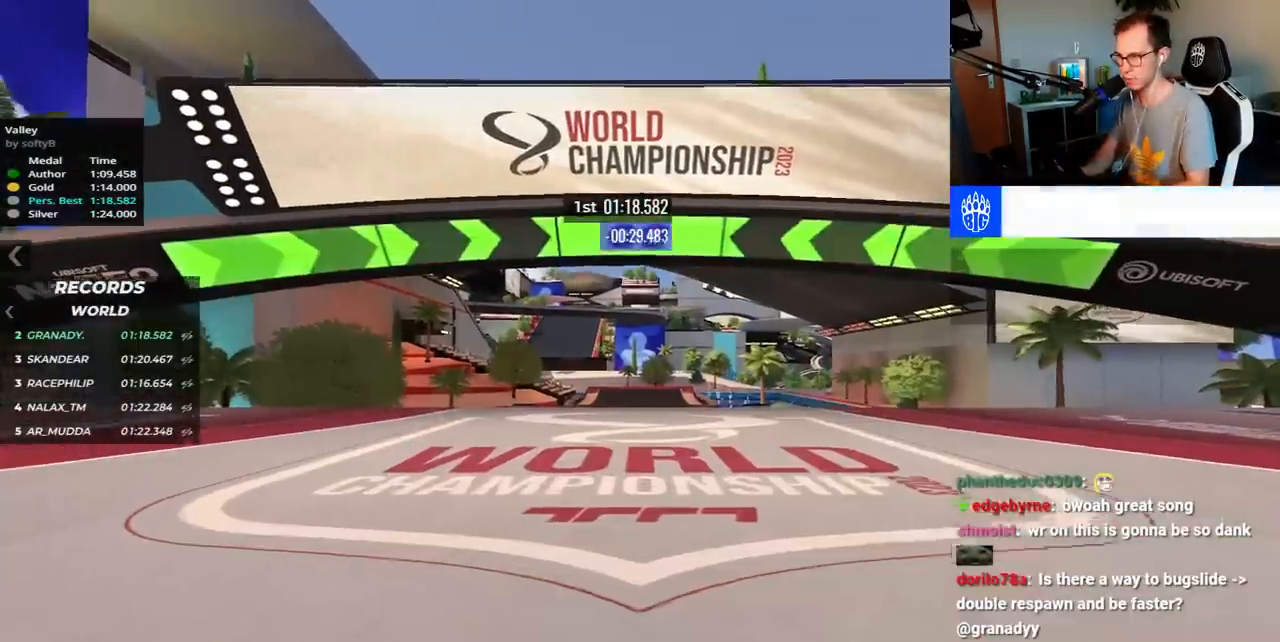
{"keys": ["up"], "events": []}
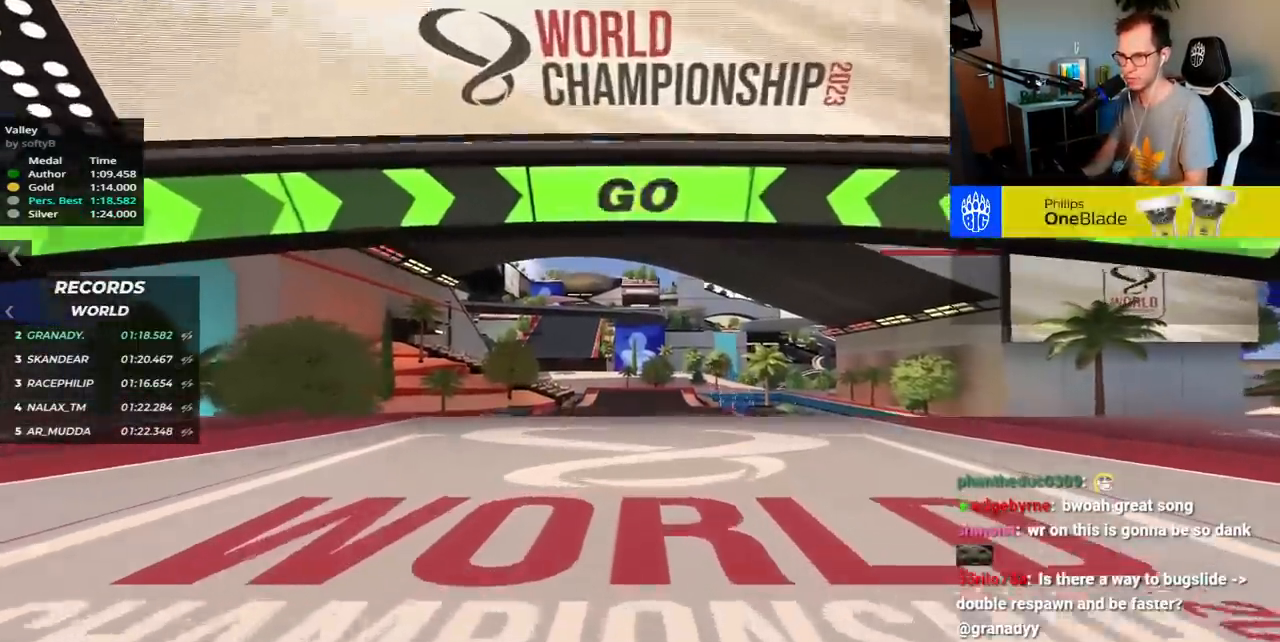
{"keys": ["up"], "events": [[67, "left", "down"], [233, "left", "up"]]}
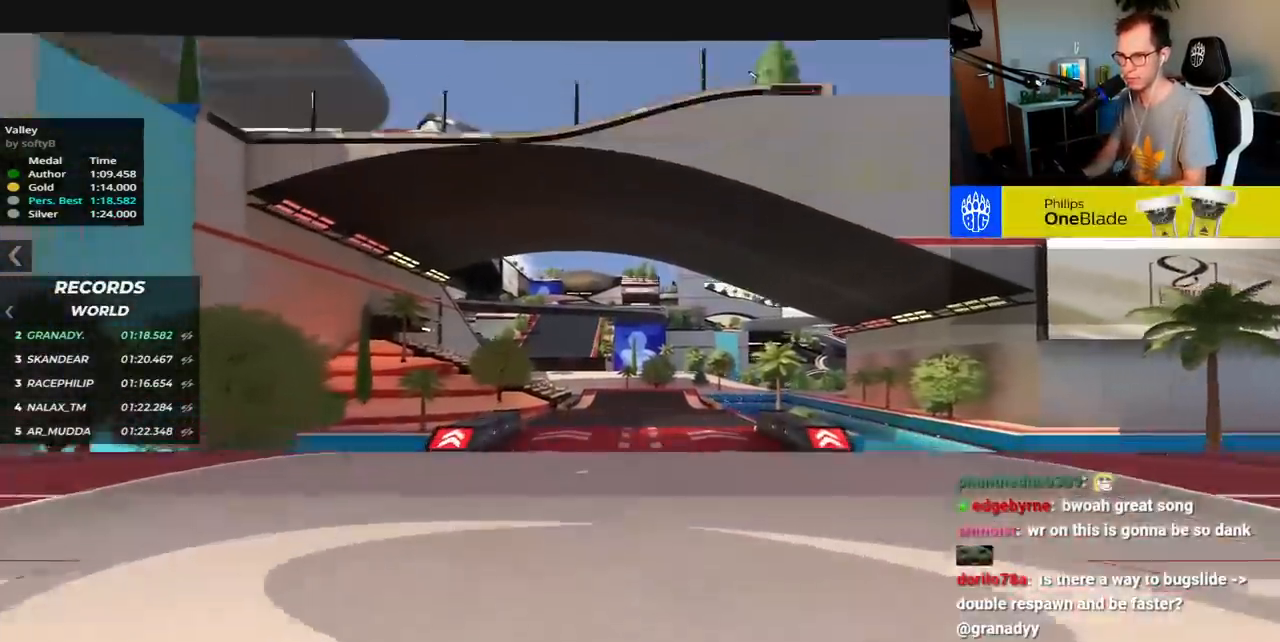
{"keys": ["up"], "events": []}
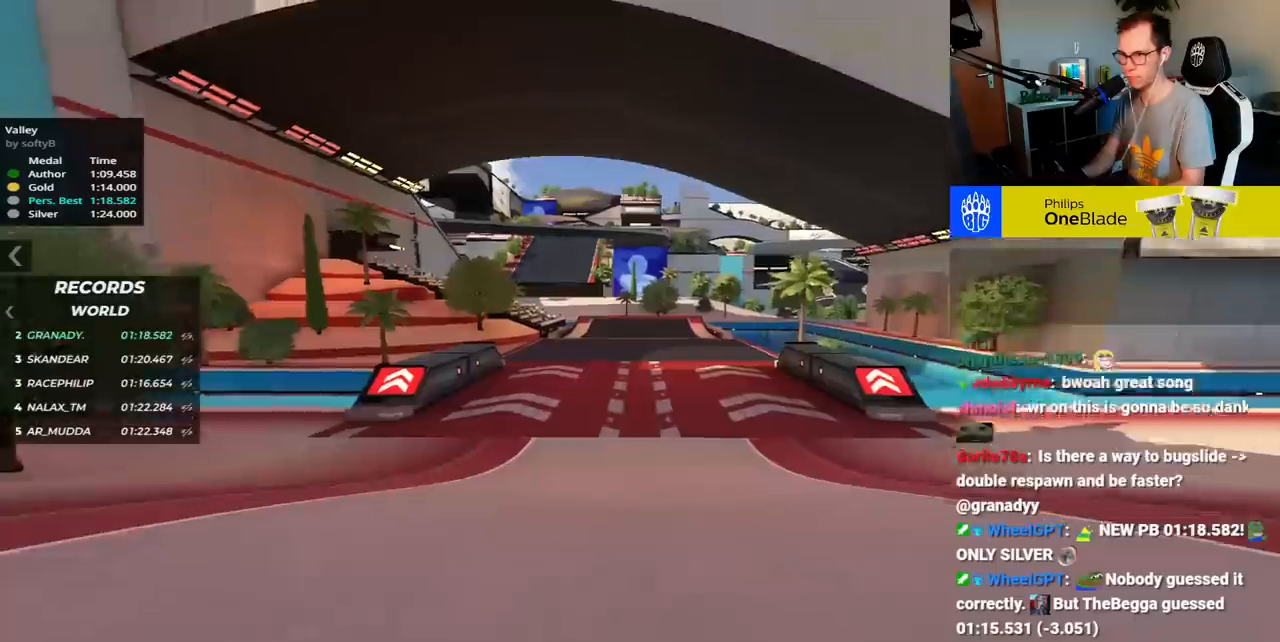
{"keys": ["up"], "events": []}
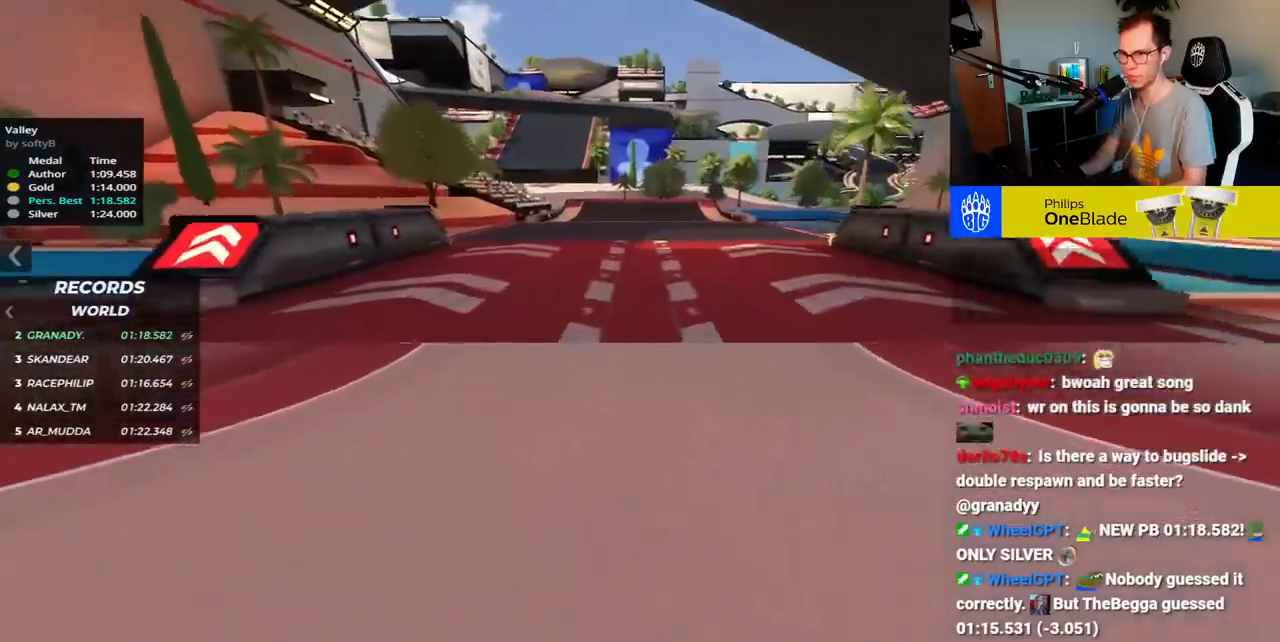
{"keys": ["up"], "events": []}
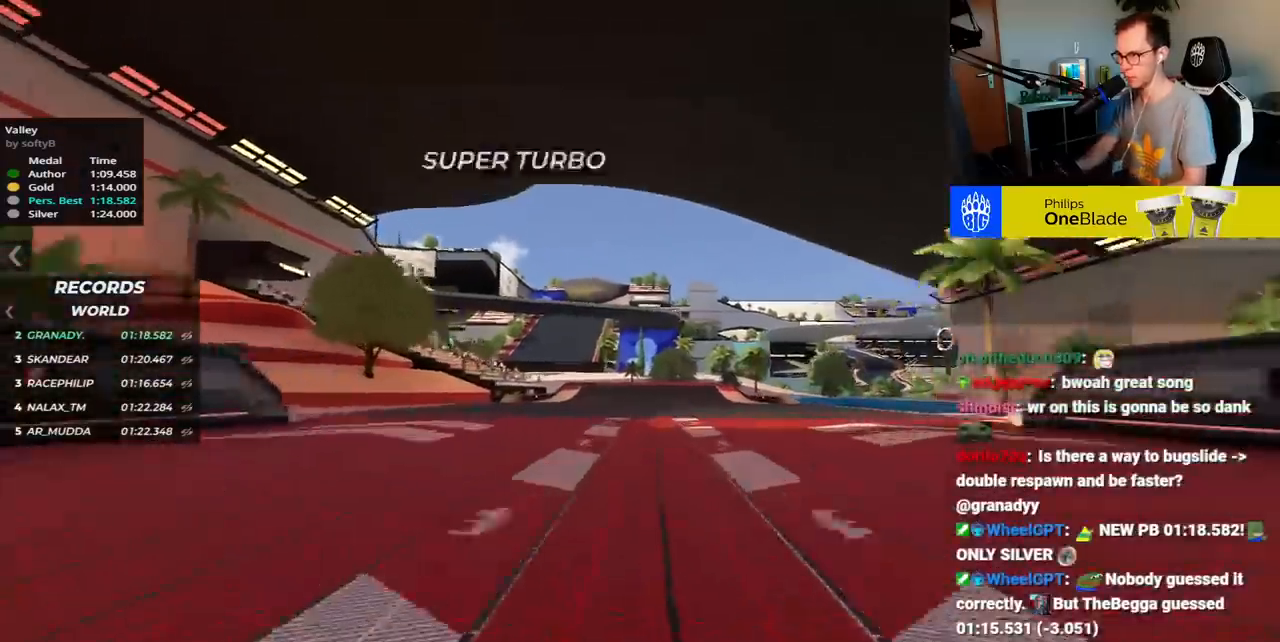
{"keys": ["up"], "events": [[50, "left", "down"], [450, "left", "up"]]}
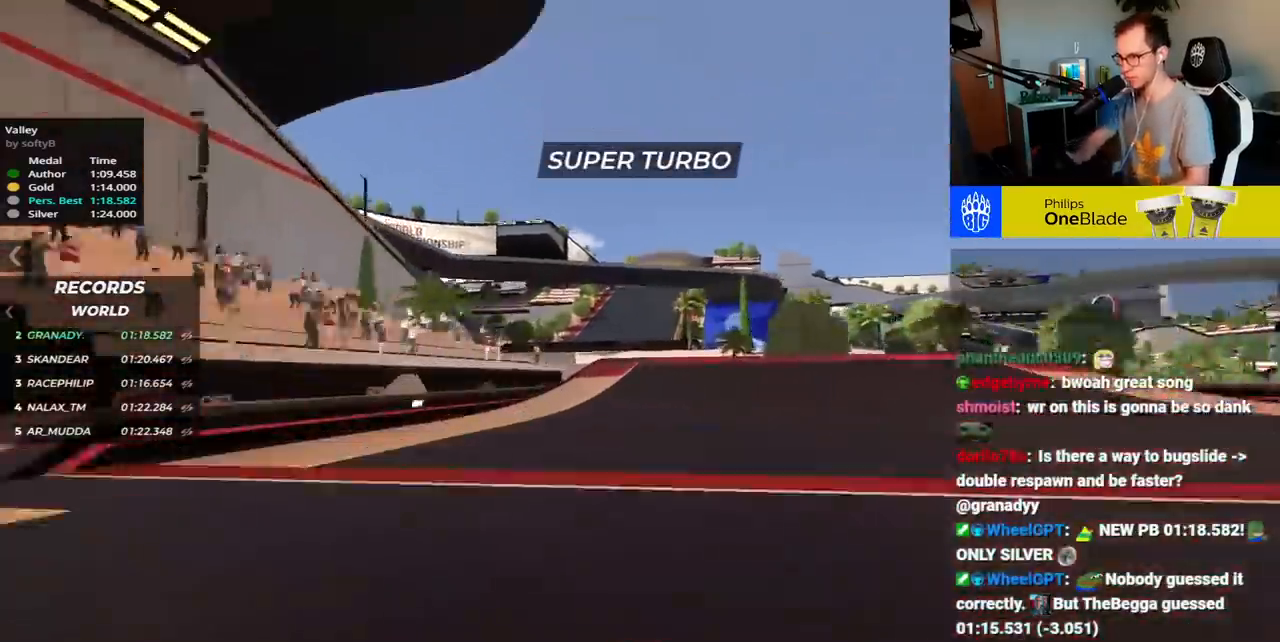
{"keys": ["right", "up"]}
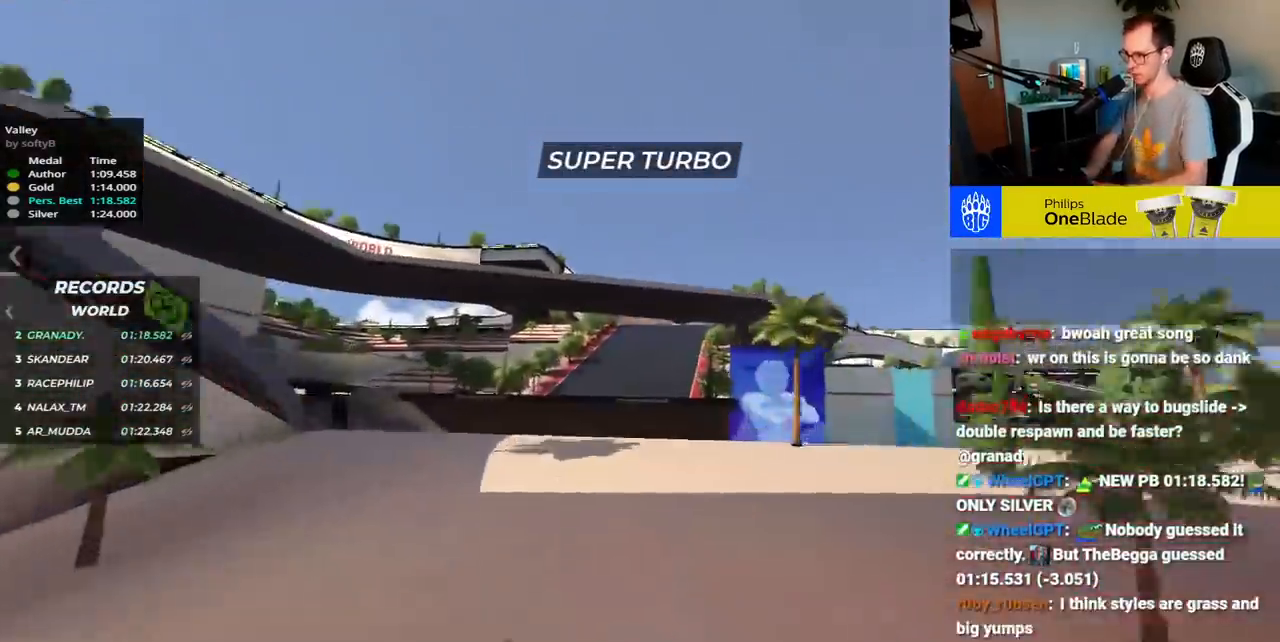
{"keys": ["up"], "events": [[33, "right", "up"]]}
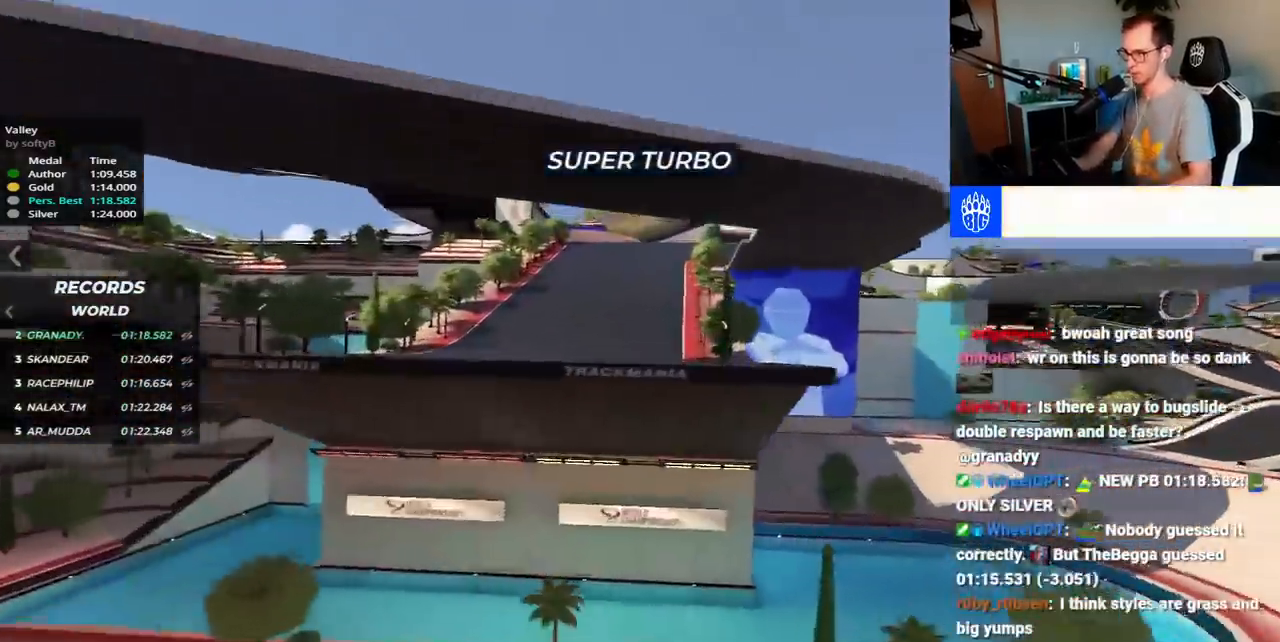
{"keys": ["right", "up"], "events": [[367, "right", "down"]]}
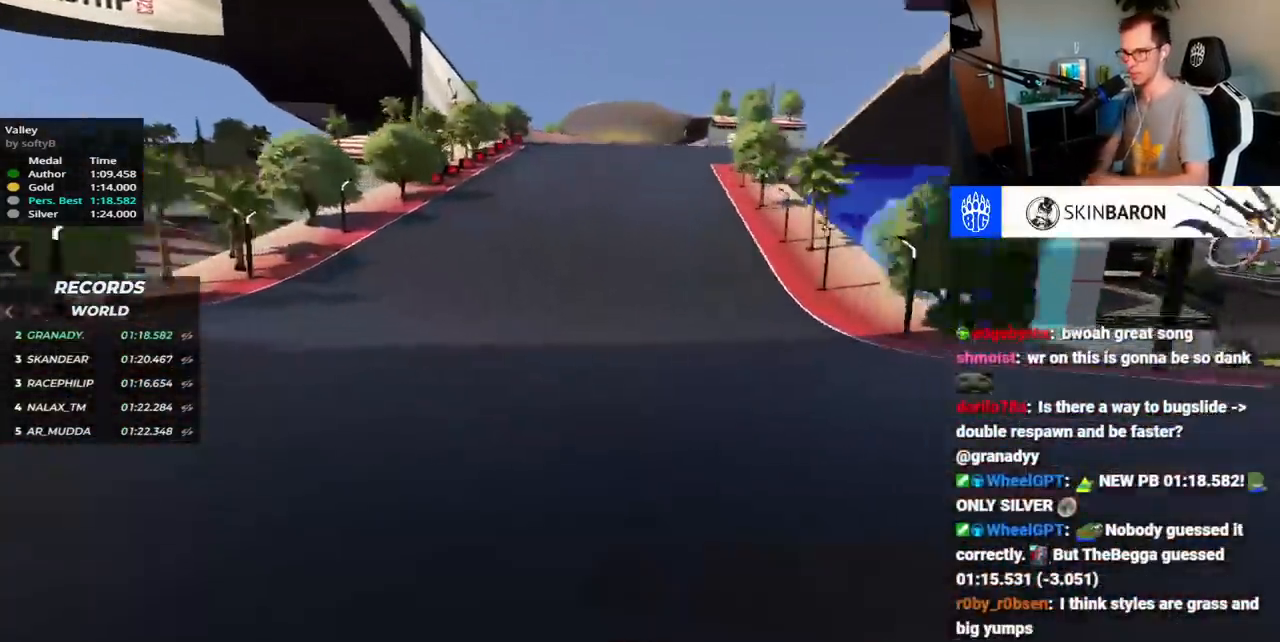
{"keys": ["down", "right", "up"], "events": [[33, "down", "down"]]}